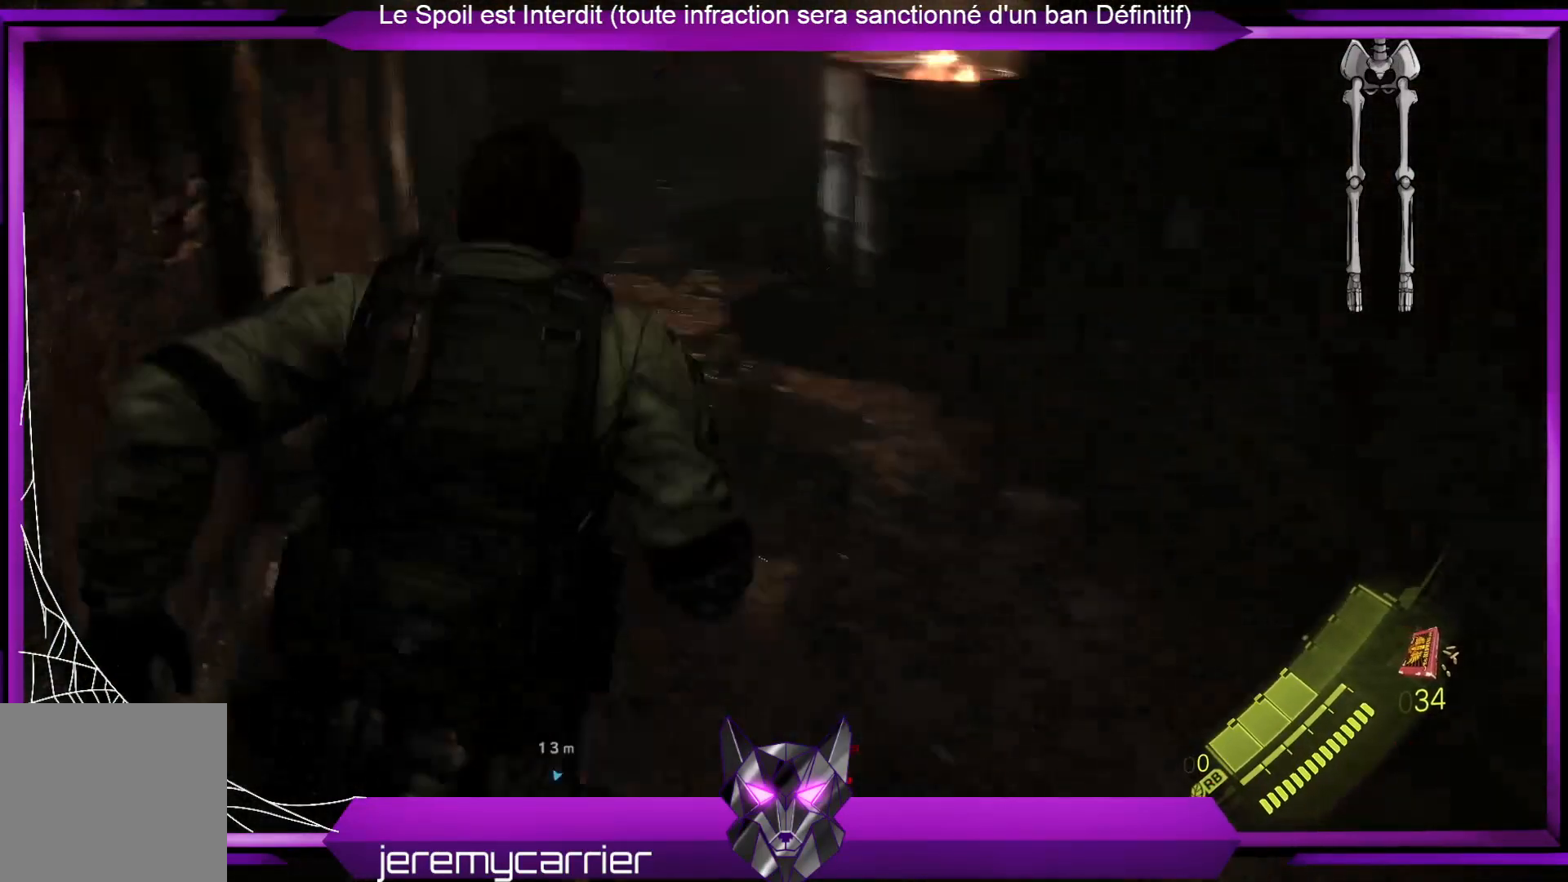
Gameplay with a controller (Xbox layout); each line is a JSON object with the inputs held at the frame after it. "events" lists button and stick changes between this image and that frame as [ms after this image, input, new state], when the widget could be followed in between.
{"buttons": [], "left_stick": "up-right", "right_stick": "center", "events": [[234, "right_stick", "center"], [468, "left_stick", "up-right"]]}
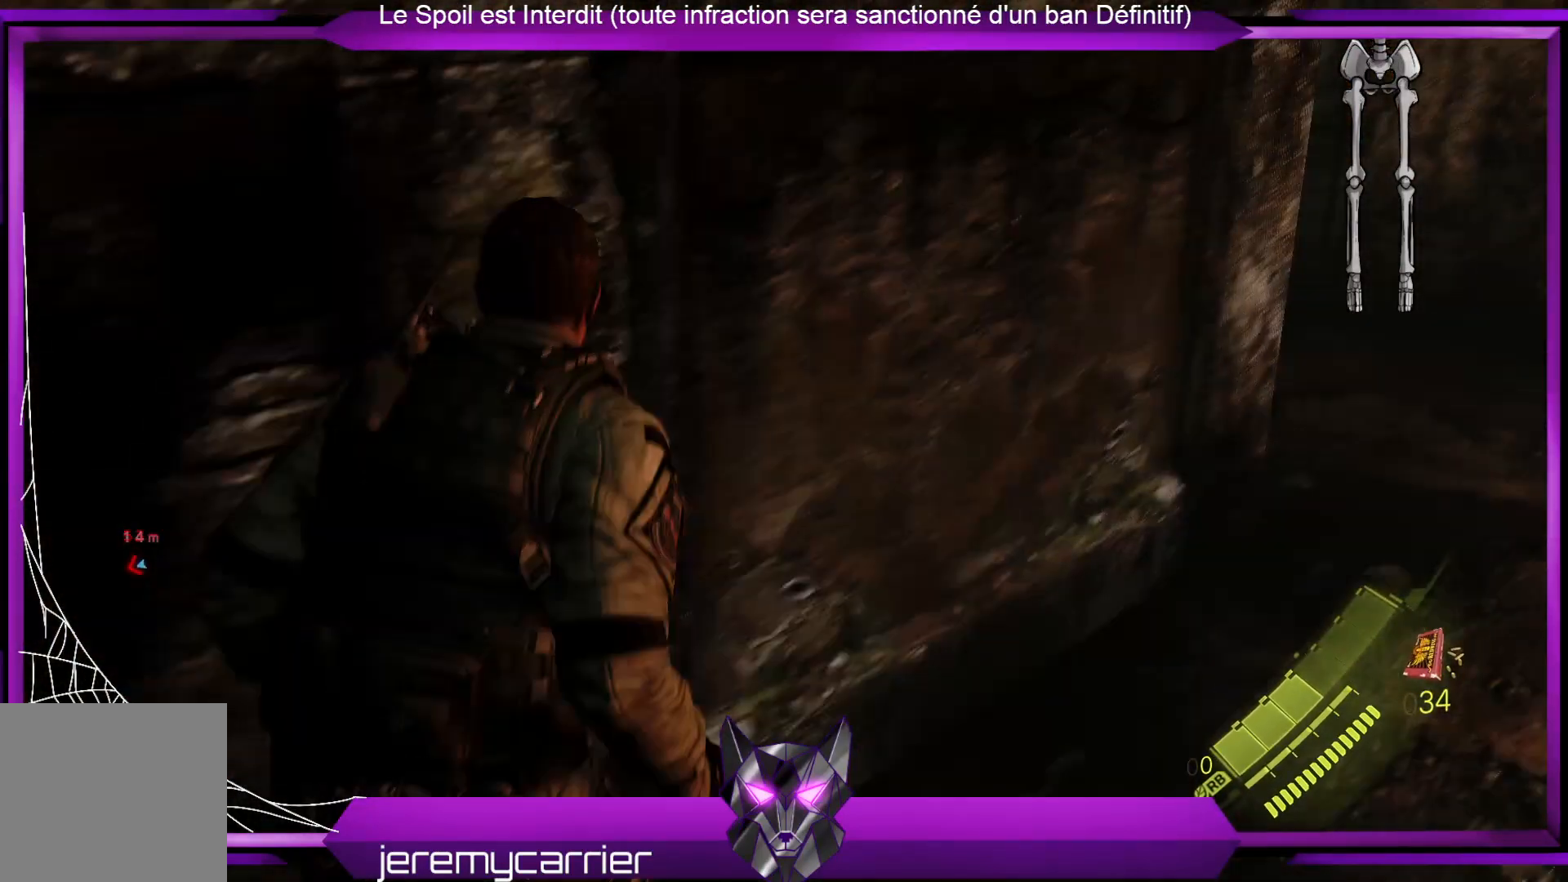
{"buttons": [], "left_stick": "up-right", "right_stick": "center", "events": [[167, "right_stick", "up-left"], [368, "right_stick", "center"]]}
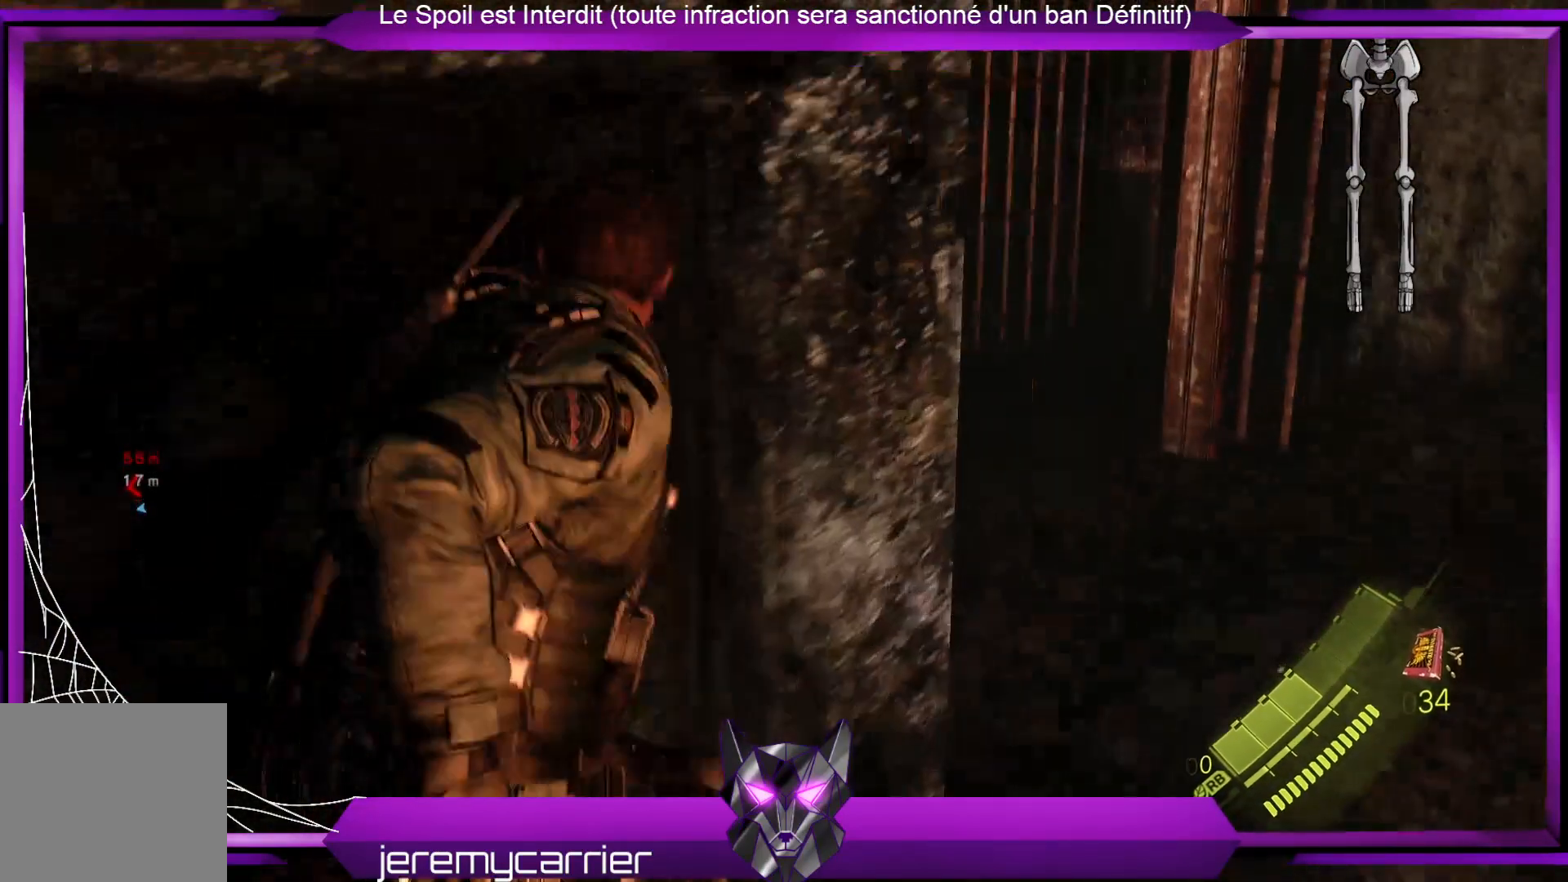
{"buttons": [], "left_stick": "up-right", "right_stick": "left", "events": [[268, "right_stick", "left"]]}
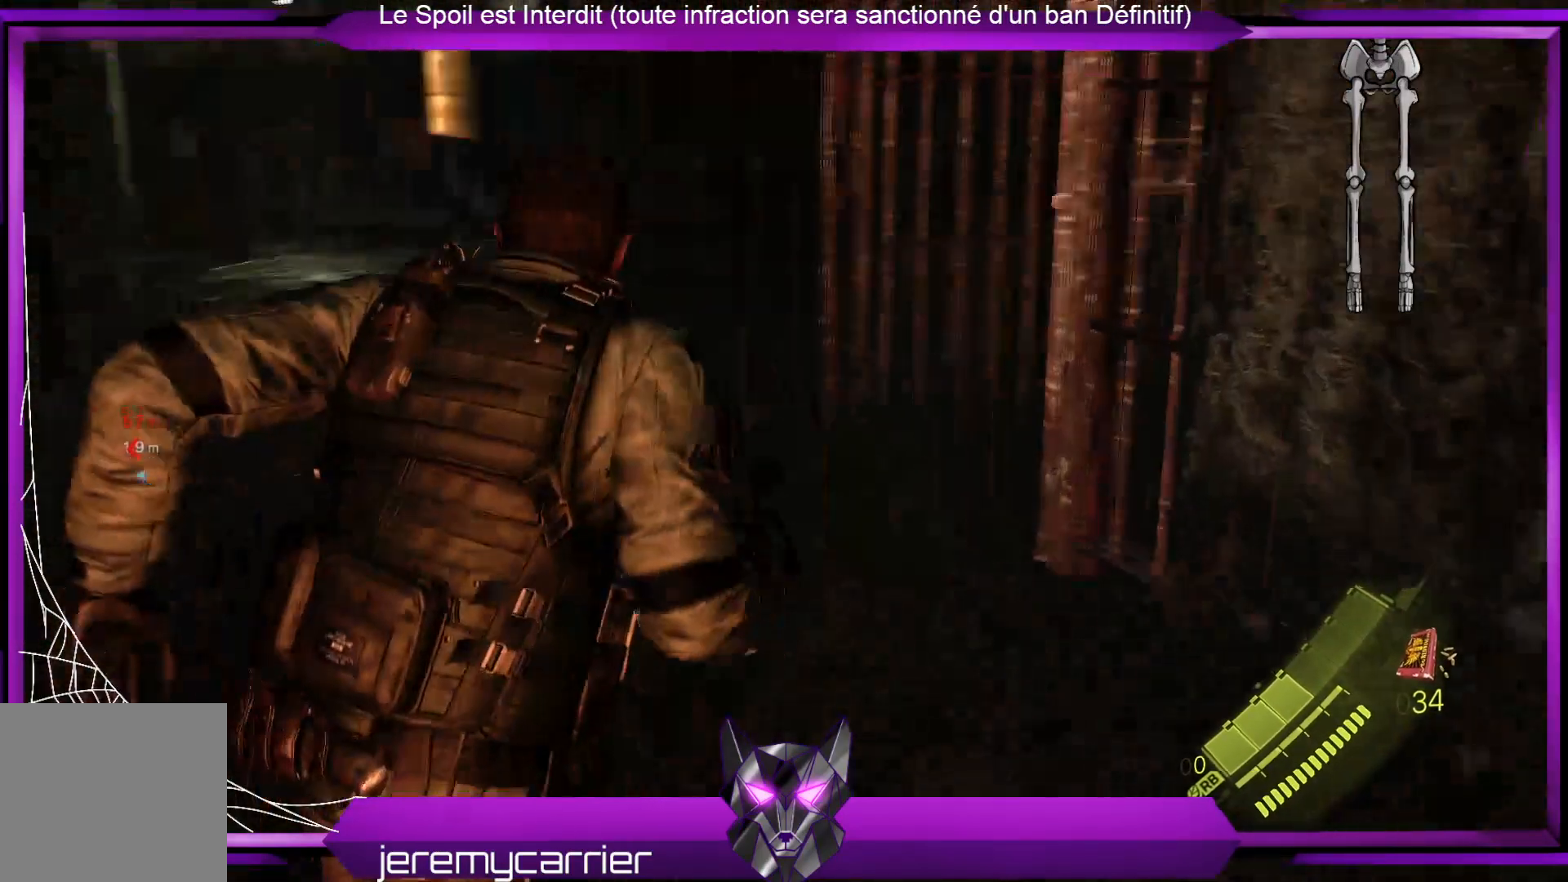
{"buttons": [], "left_stick": "up", "right_stick": "center", "events": [[101, "left_stick", "up"], [368, "right_stick", "center"]]}
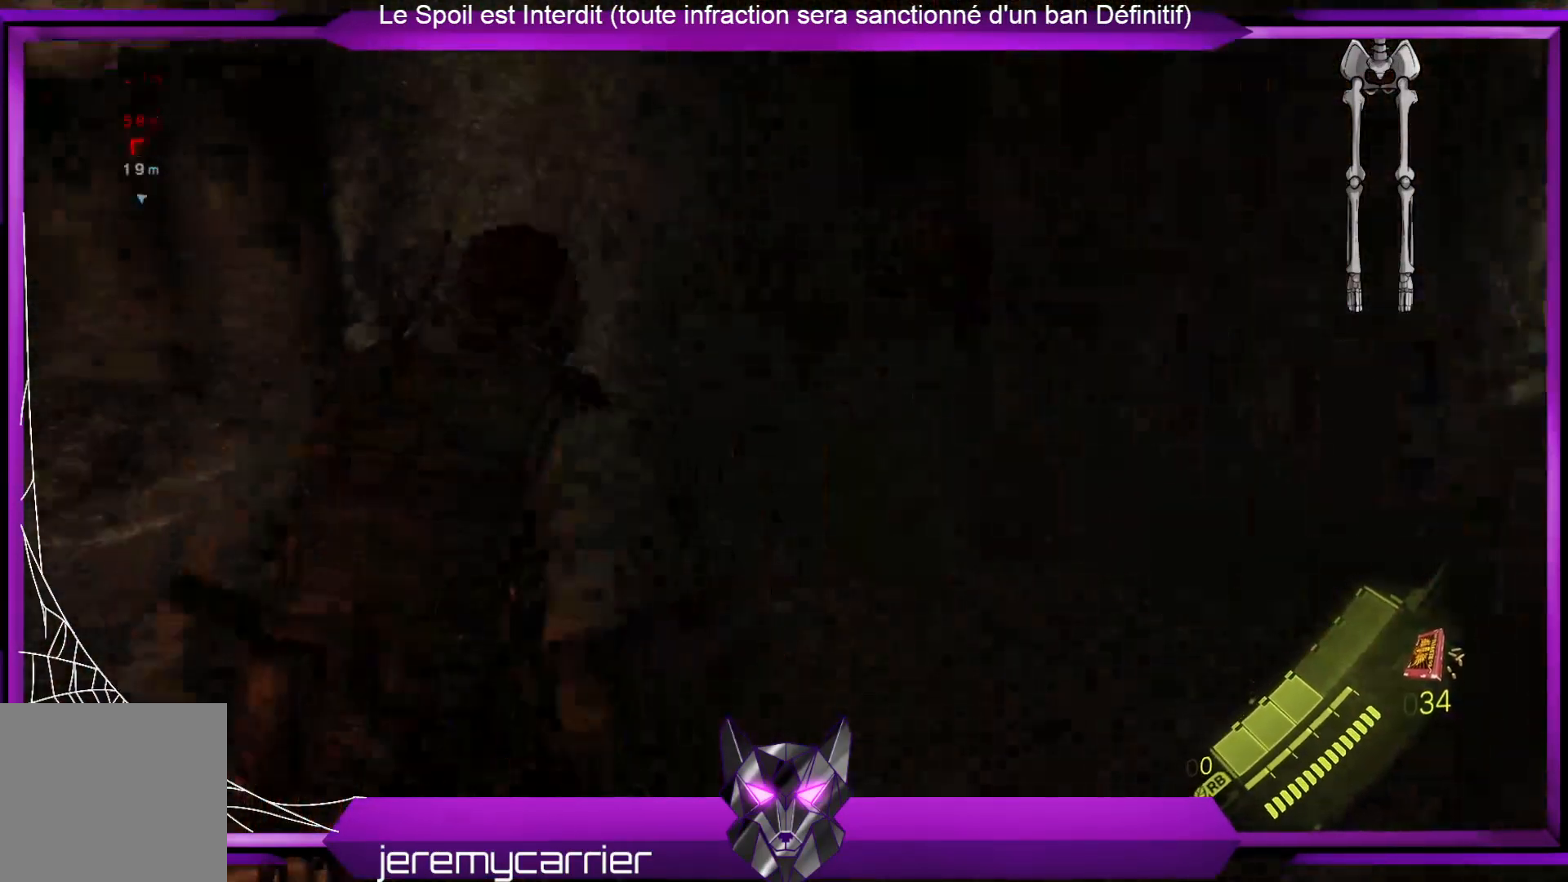
{"buttons": [], "left_stick": "up", "right_stick": "up-right", "events": [[100, "right_stick", "right"], [133, "left_stick", "up-right"], [434, "left_stick", "up"], [434, "right_stick", "up-right"]]}
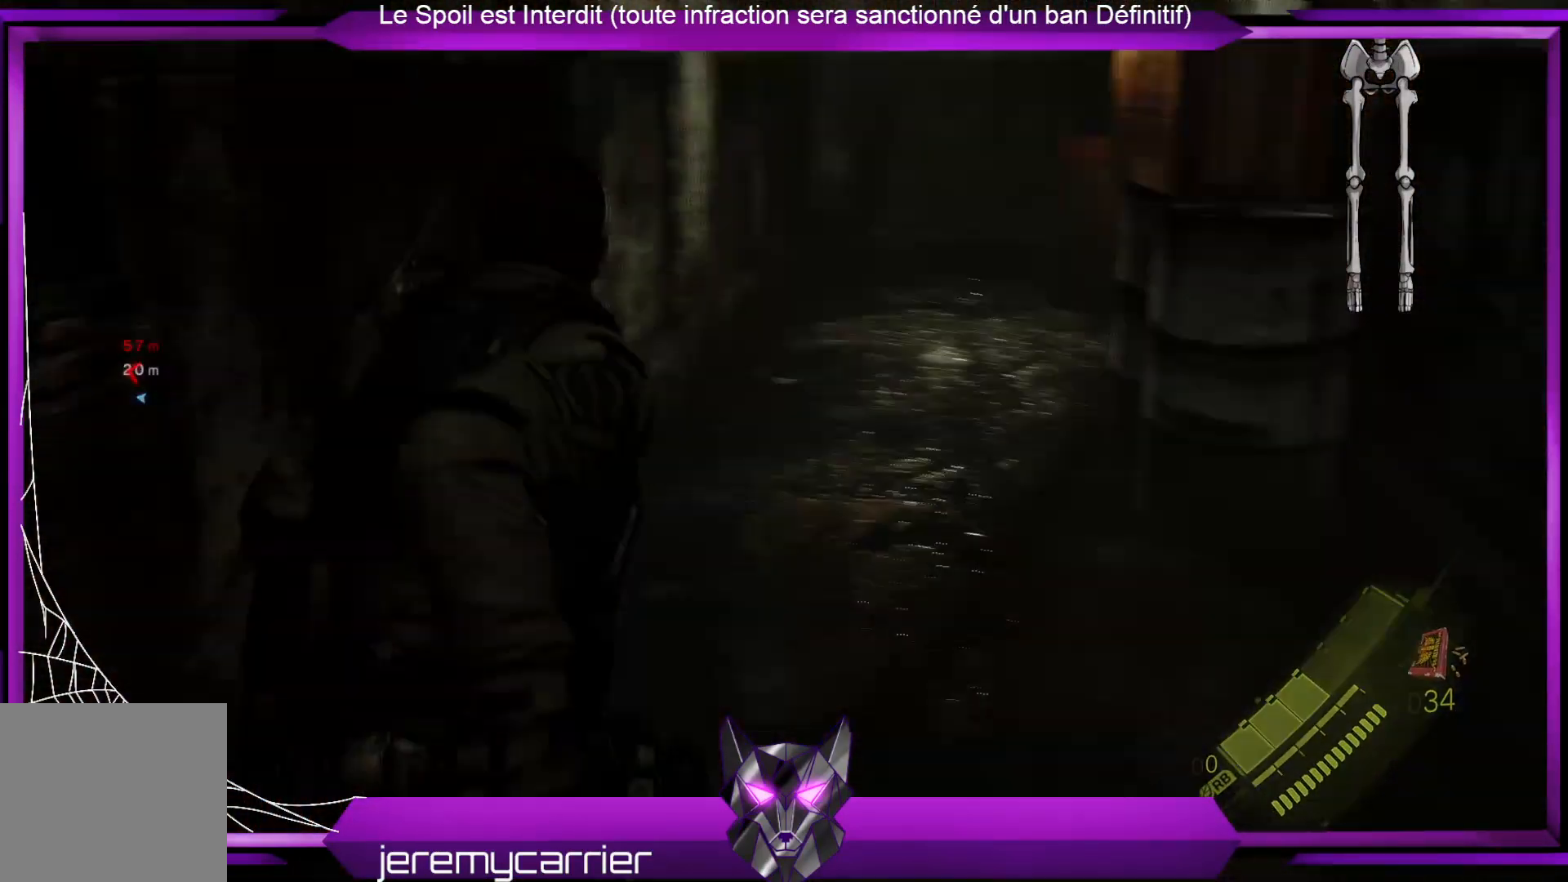
{"buttons": [], "left_stick": "up", "right_stick": "center", "events": [[134, "right_stick", "center"]]}
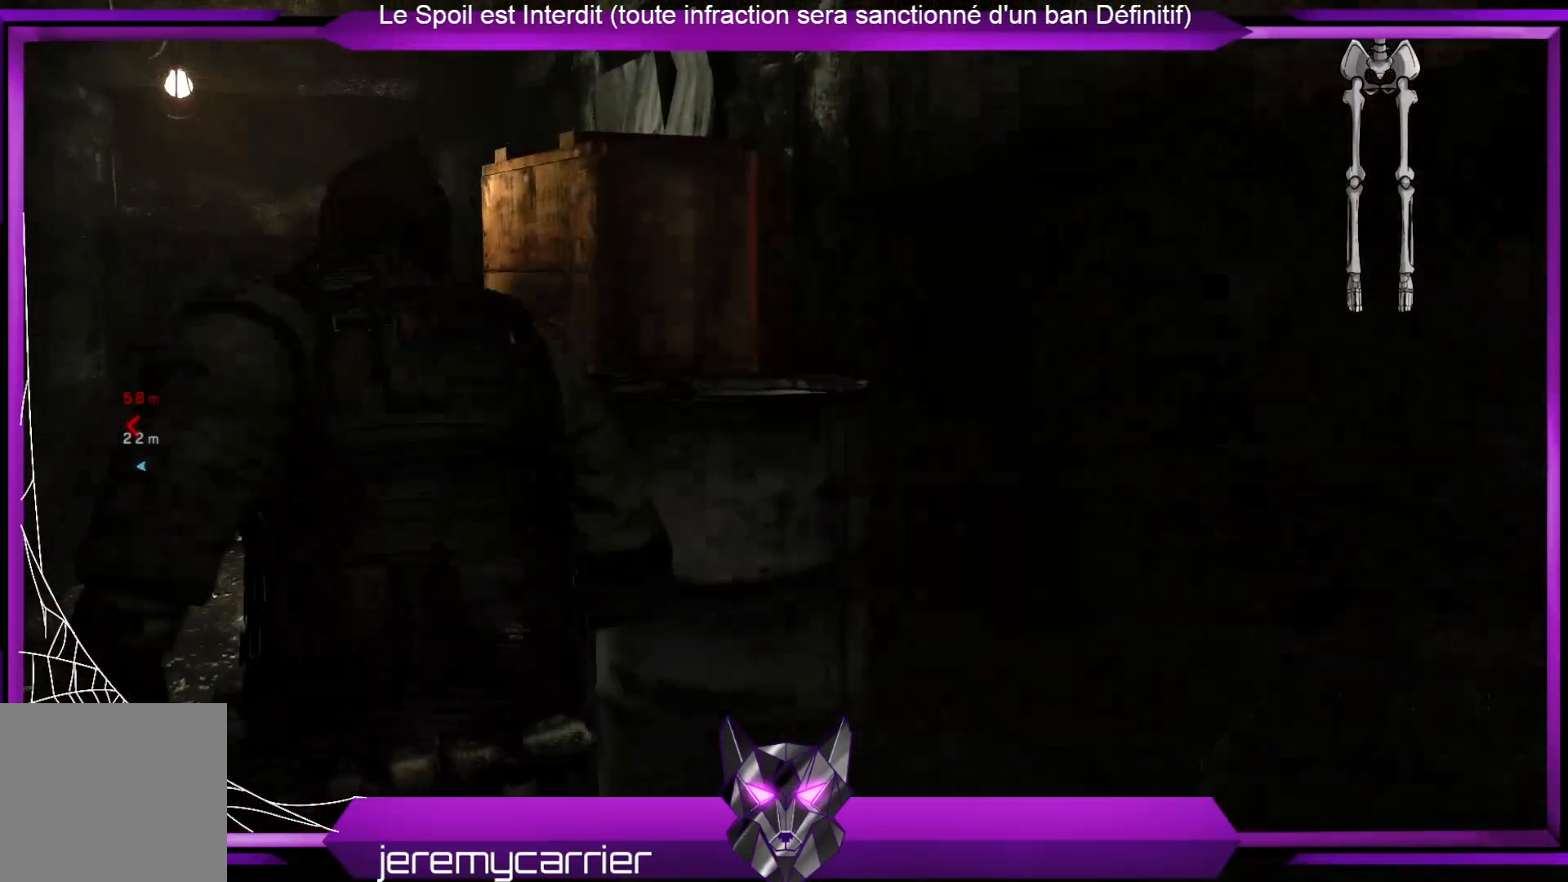
{"buttons": [], "left_stick": "up", "right_stick": "center", "events": [[33, "R2", "down"], [301, "R2", "up"]]}
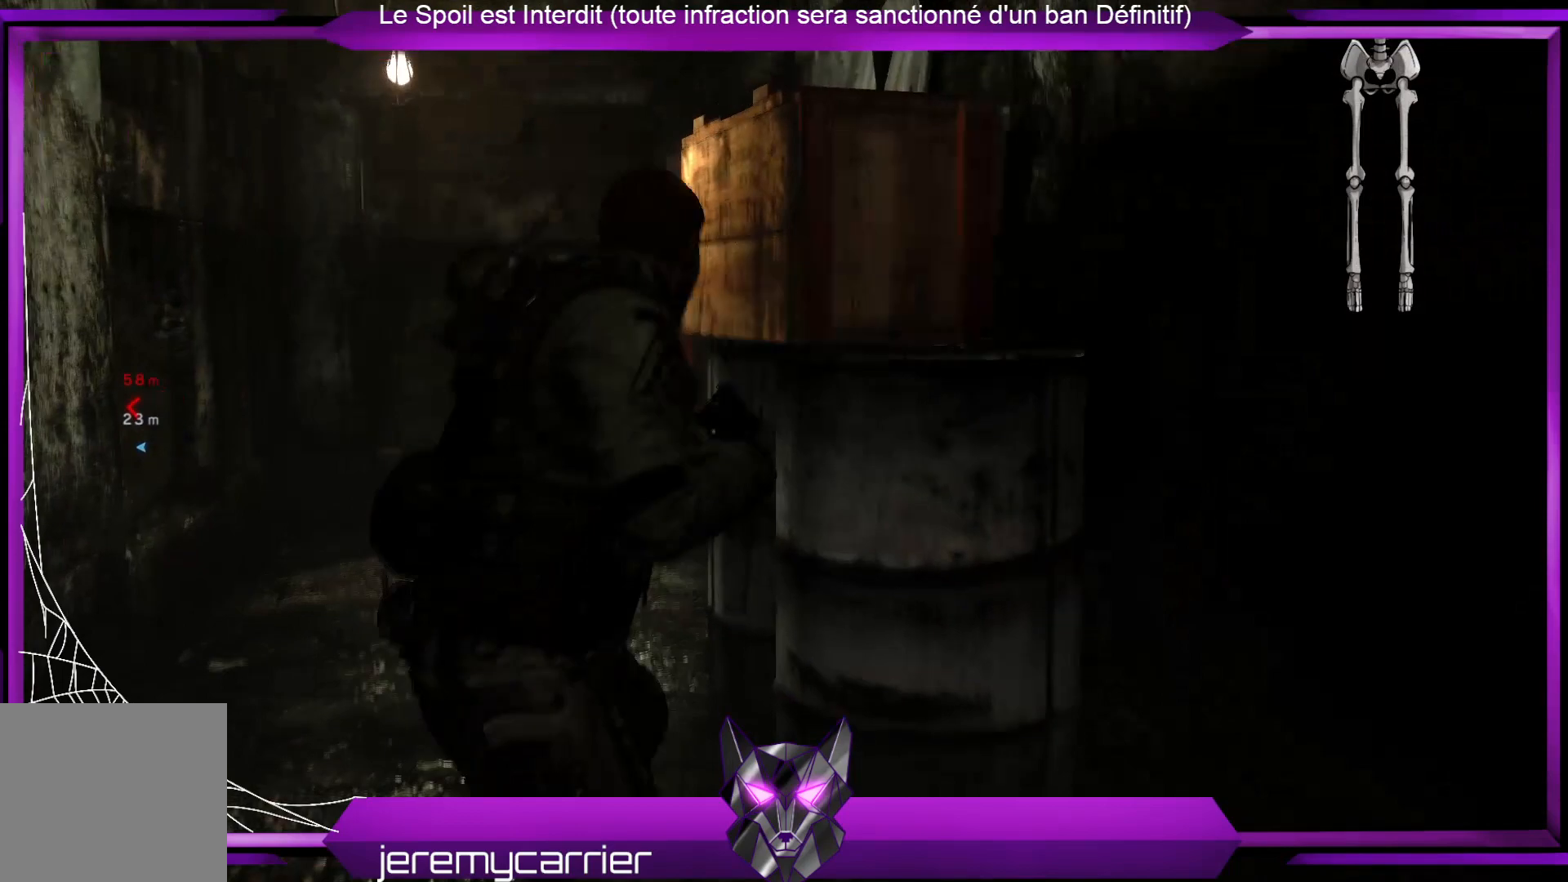
{"buttons": [], "left_stick": "up", "right_stick": "center", "events": []}
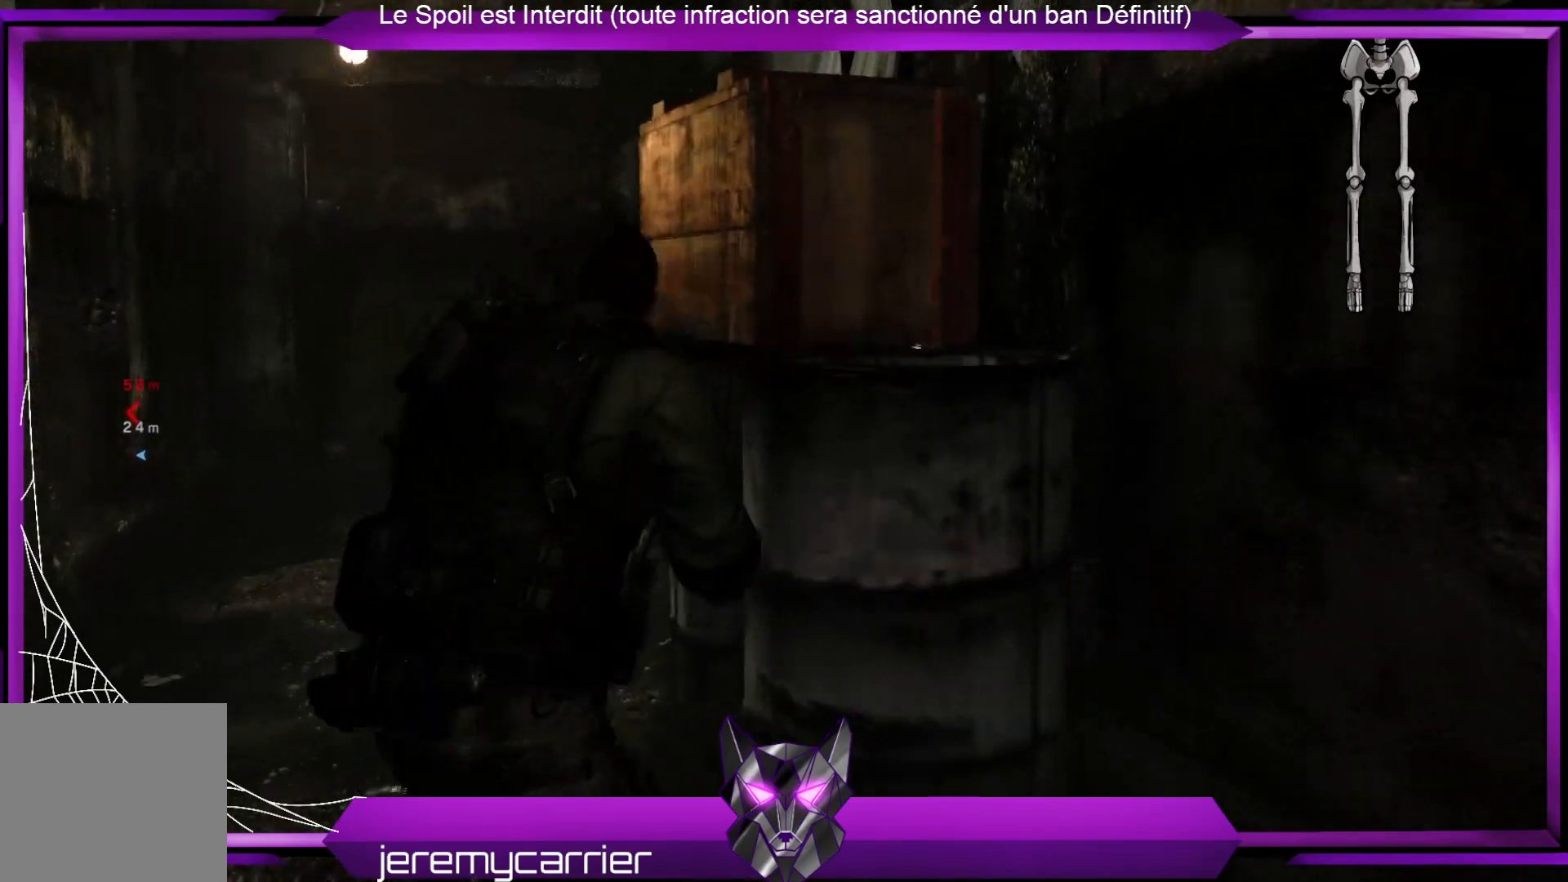
{"buttons": [], "left_stick": "up", "right_stick": "center", "events": [[133, "right_stick", "up-right"], [200, "R2", "down"], [367, "right_stick", "center"], [434, "R2", "up"]]}
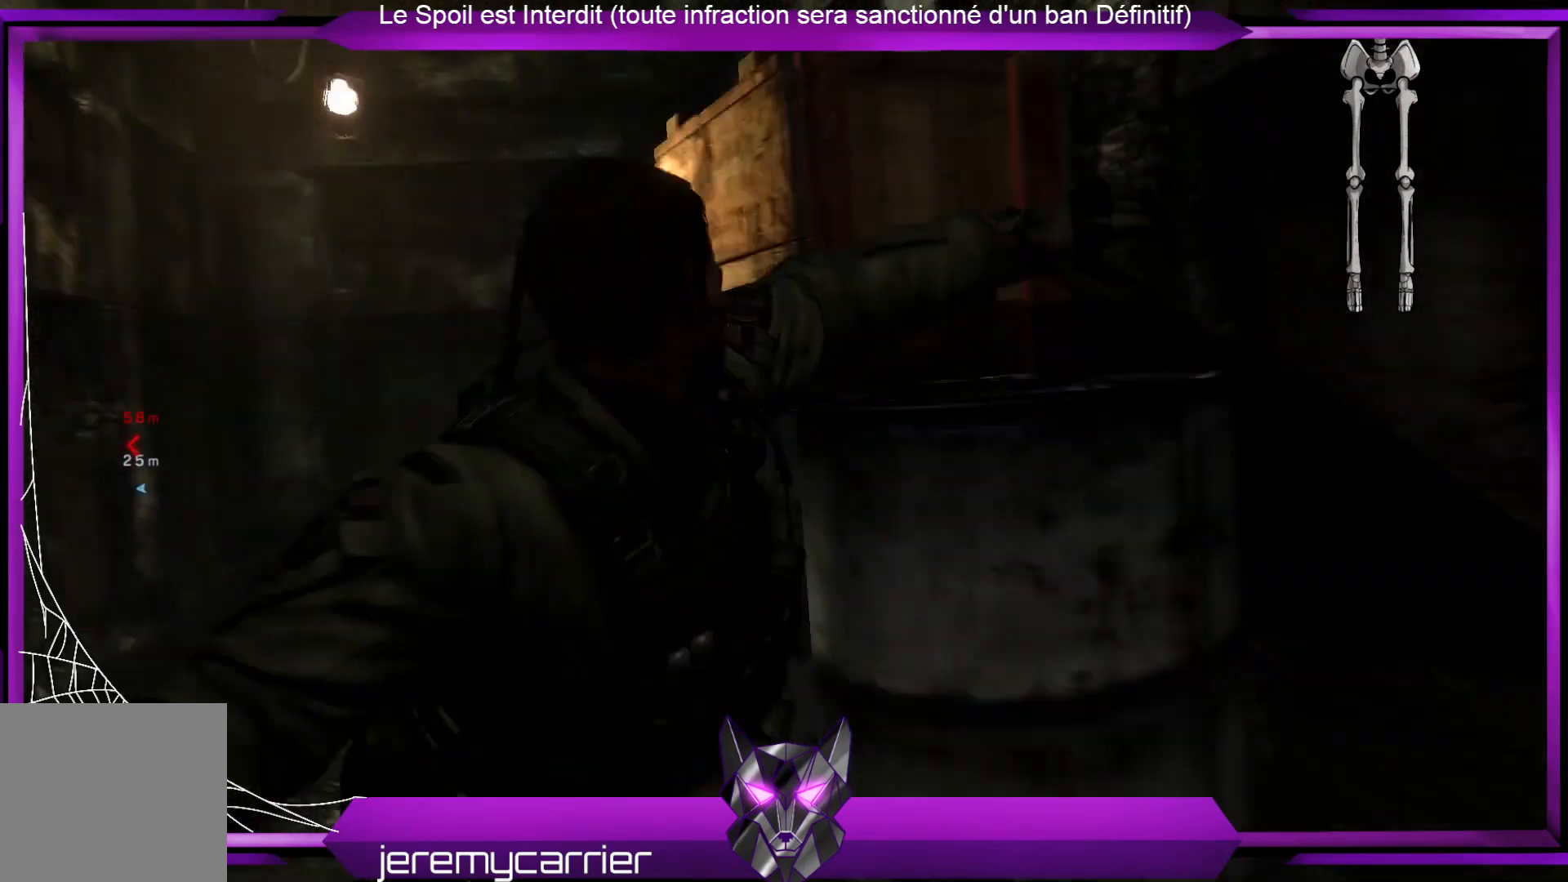
{"buttons": [], "left_stick": "up", "right_stick": "center", "events": []}
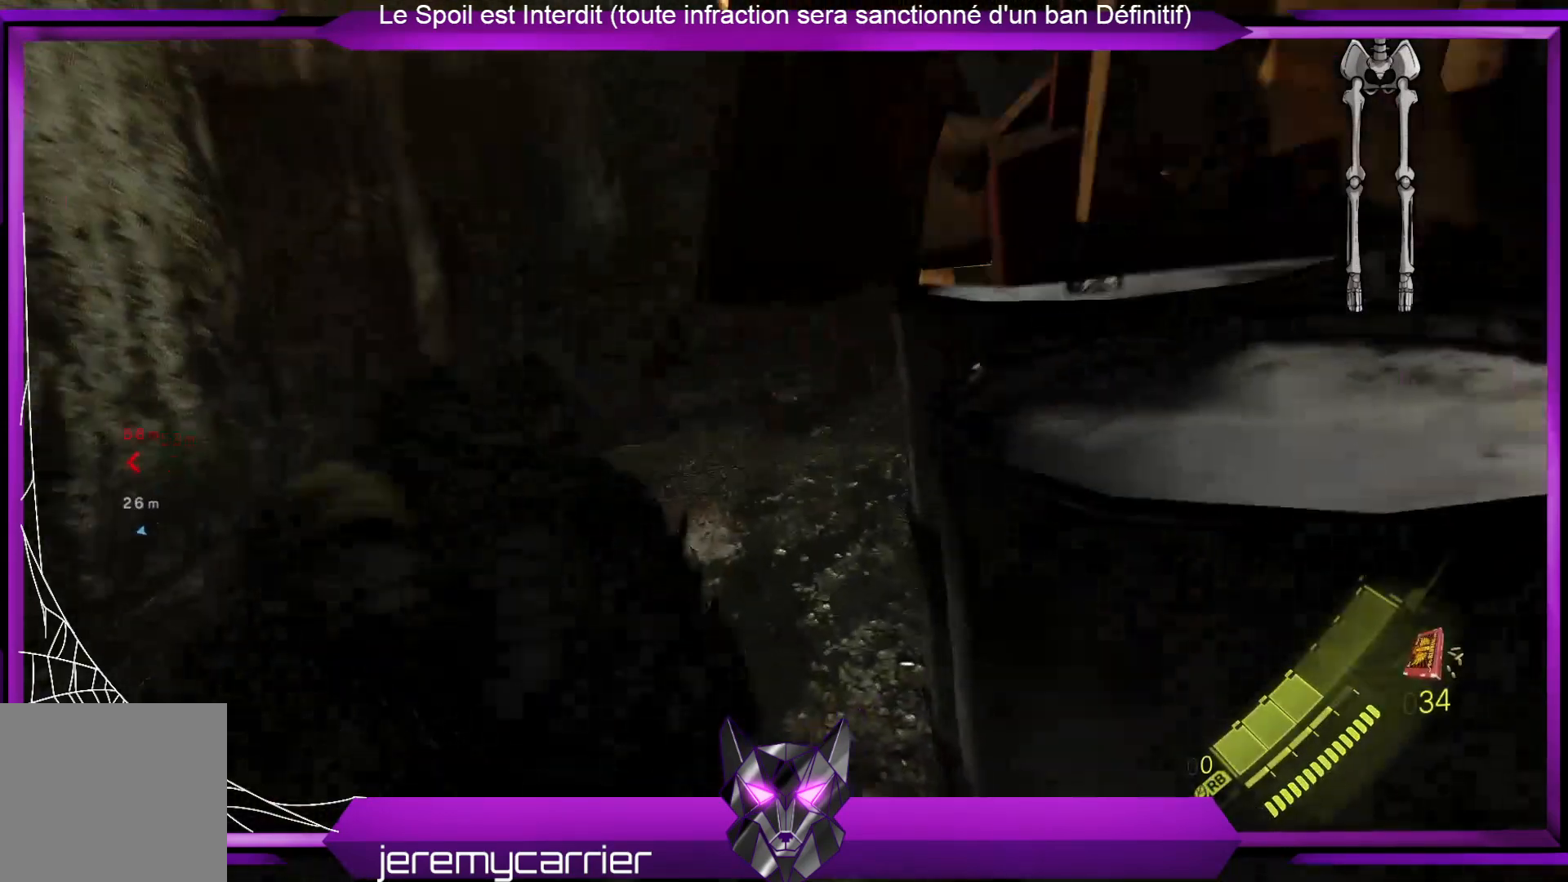
{"buttons": [], "left_stick": "up", "right_stick": "center", "events": [[234, "right_stick", "right"], [434, "right_stick", "center"]]}
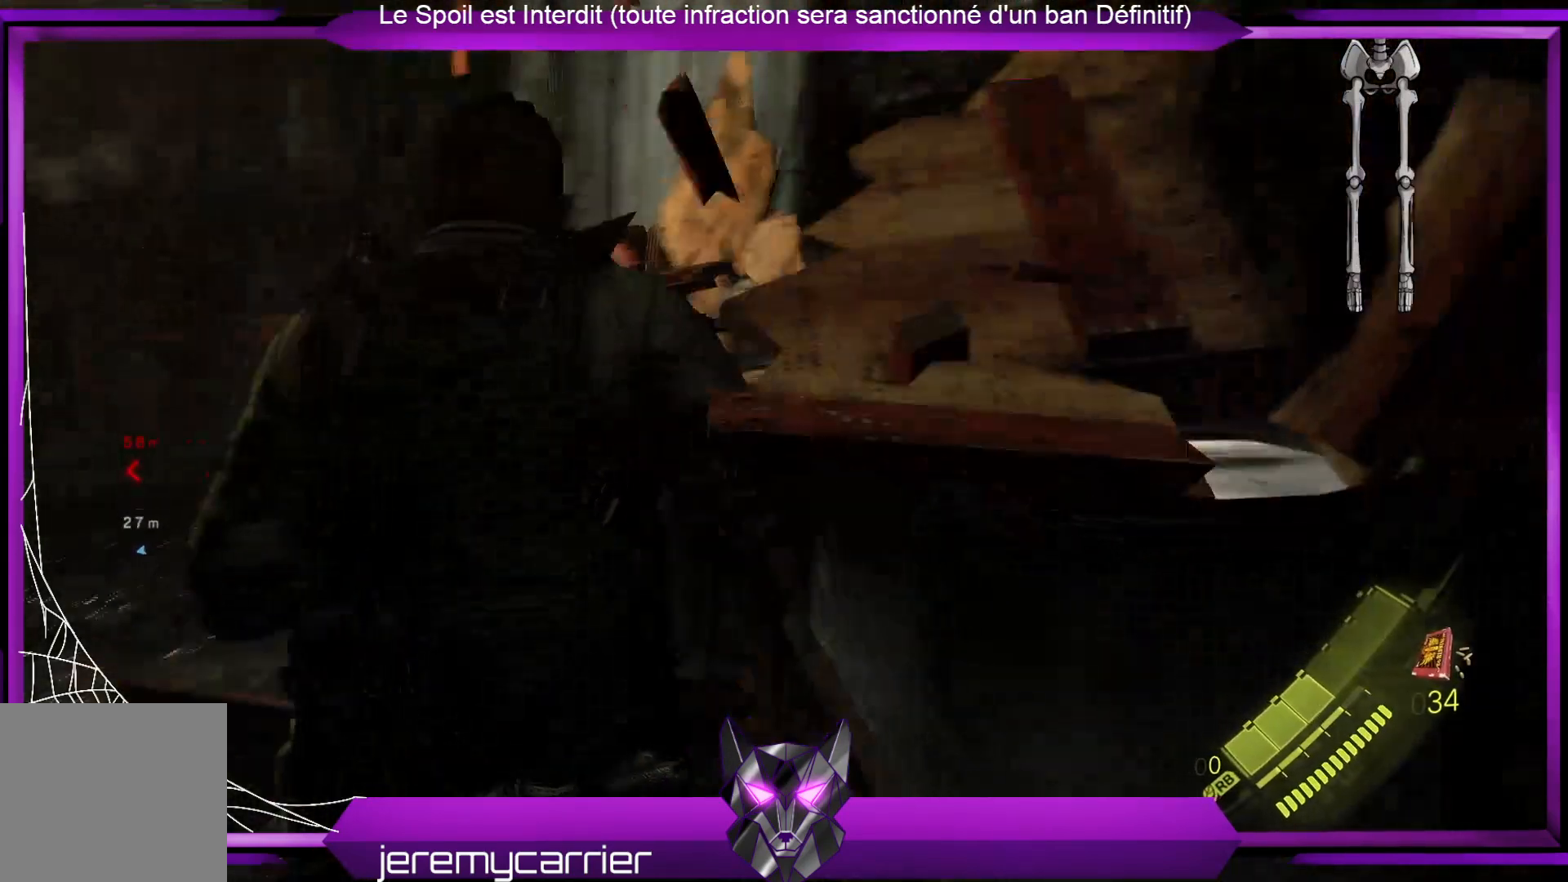
{"buttons": [], "left_stick": "up-left", "right_stick": "center", "events": [[167, "X", "down"], [267, "X", "up"], [401, "X", "down"], [434, "left_stick", "up-left"], [468, "X", "up"]]}
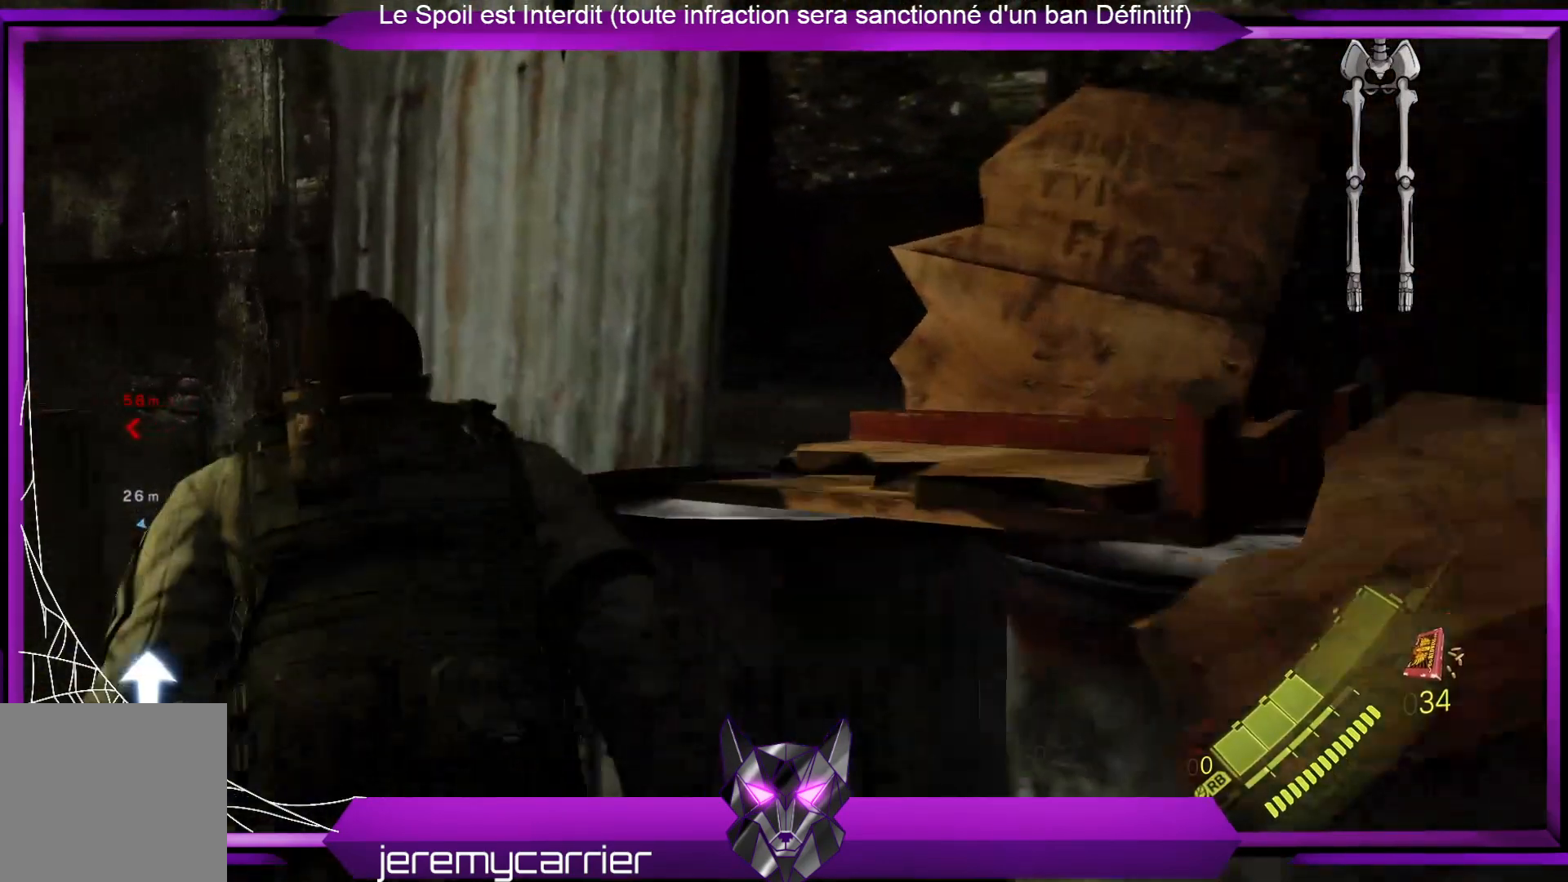
{"buttons": ["R2"], "left_stick": "up-left", "right_stick": "center", "events": [[468, "R2", "down"]]}